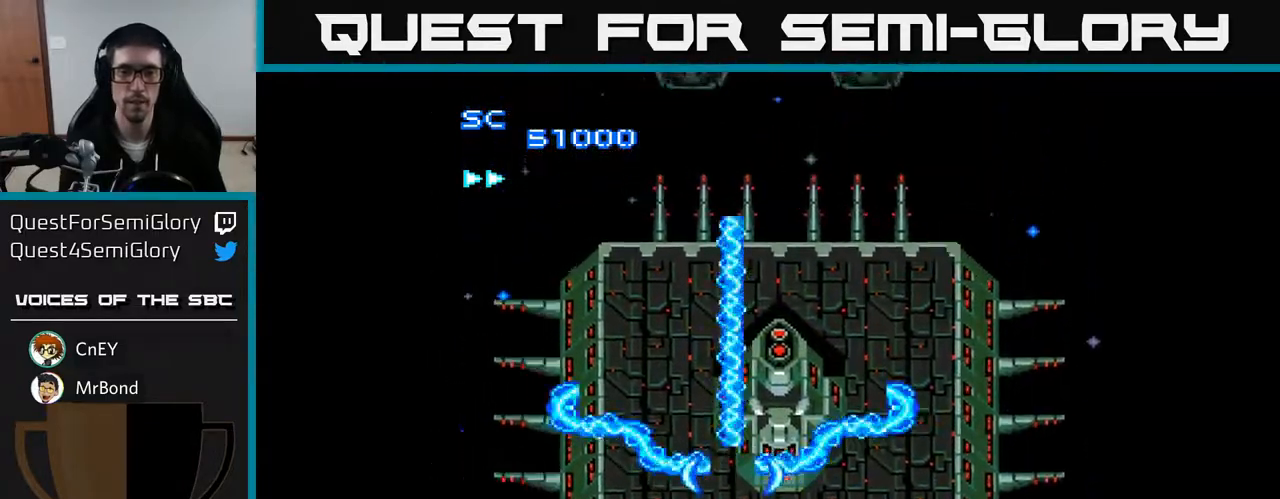
Gameplay with a controller (Xbox layout); each line is a JSON object with the inputs held at the frame after it. "events" lists button and stick changes between this image and that frame as [ms after this image, input, new state], when the widget could be followed in between. Not read: left_stick.
{"buttons": ["A"], "right_stick": "center", "events": []}
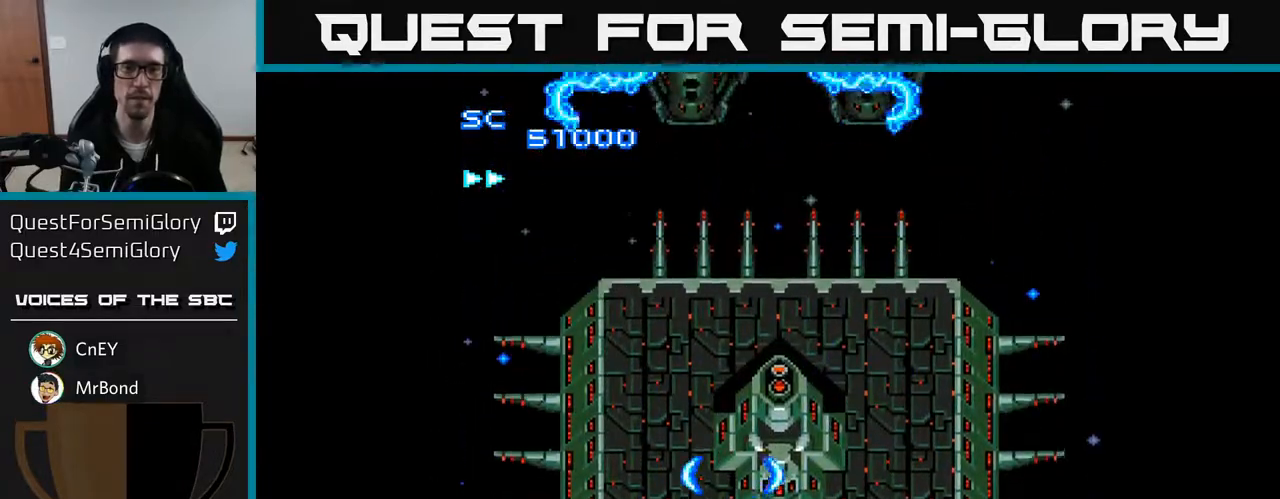
{"buttons": ["A"], "right_stick": "center", "events": [[183, "DPAD_DOWN", "down"], [300, "DPAD_DOWN", "up"]]}
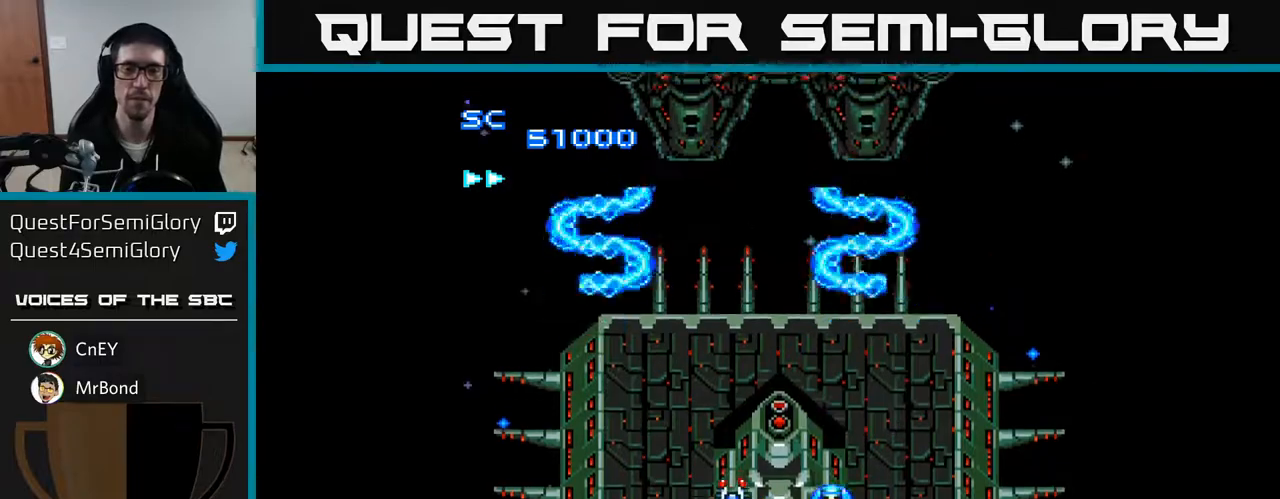
{"buttons": ["A", "DPAD_RIGHT"], "right_stick": "center", "events": [[333, "DPAD_RIGHT", "down"]]}
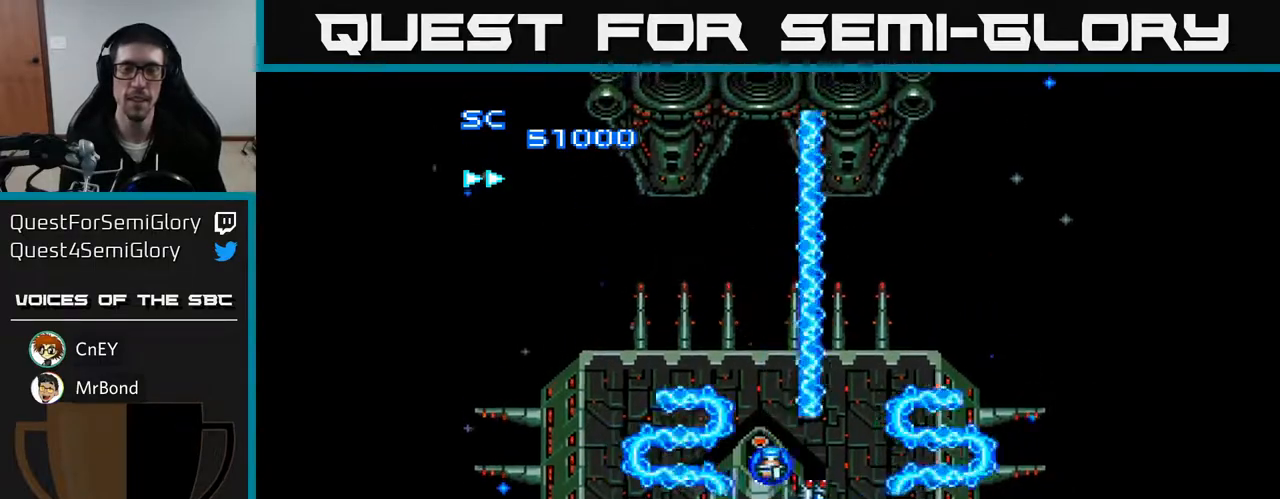
{"buttons": ["A", "DPAD_LEFT"], "right_stick": "center", "events": [[83, "DPAD_RIGHT", "up"], [117, "DPAD_UP", "down"], [233, "DPAD_LEFT", "down"], [450, "DPAD_UP", "up"]]}
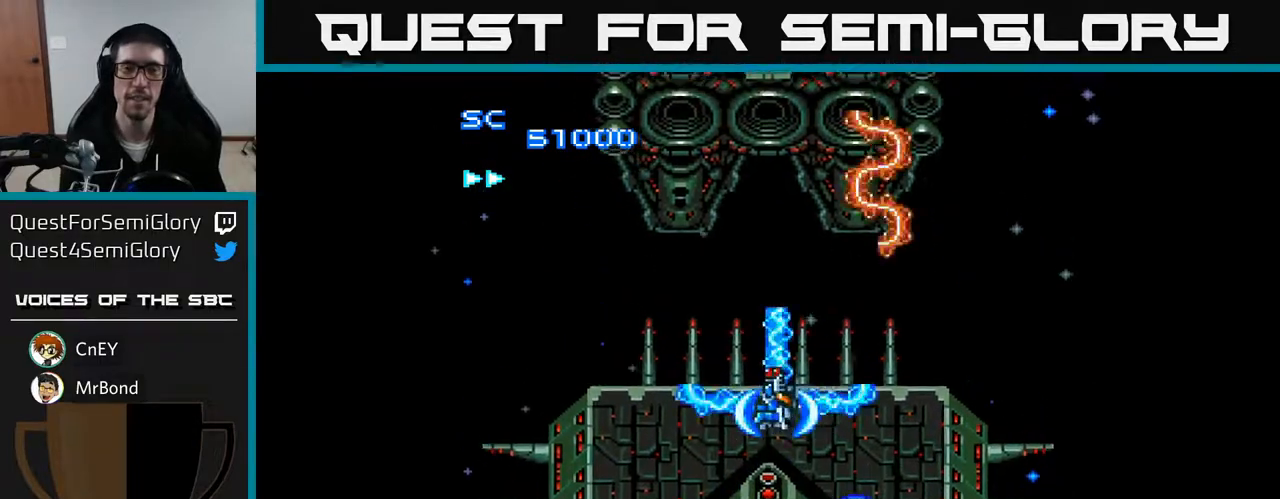
{"buttons": ["A"], "right_stick": "center", "events": [[100, "DPAD_LEFT", "up"]]}
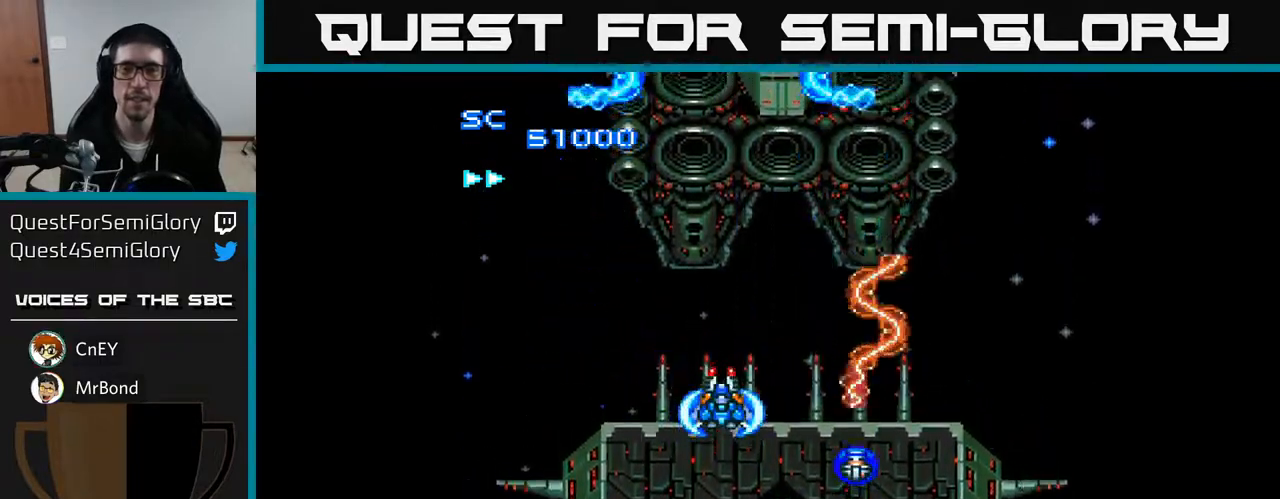
{"buttons": ["A"], "right_stick": "center", "events": [[200, "DPAD_DOWN", "down"], [367, "DPAD_DOWN", "up"]]}
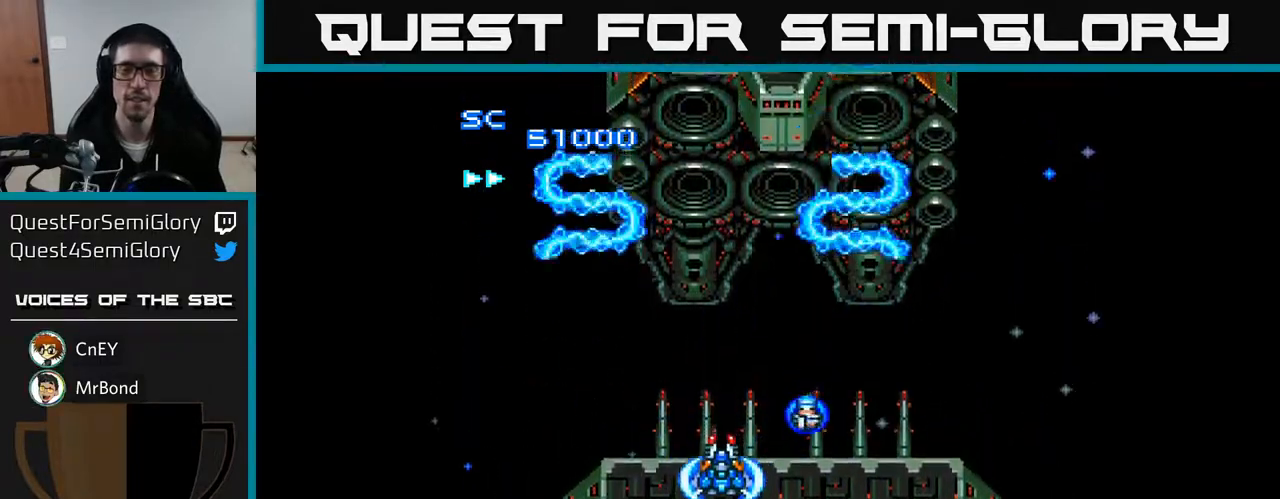
{"buttons": ["A", "DPAD_UP"], "right_stick": "center", "events": [[117, "DPAD_DOWN", "down"], [117, "DPAD_RIGHT", "down"], [217, "DPAD_DOWN", "up"], [350, "DPAD_RIGHT", "up"], [350, "DPAD_UP", "down"]]}
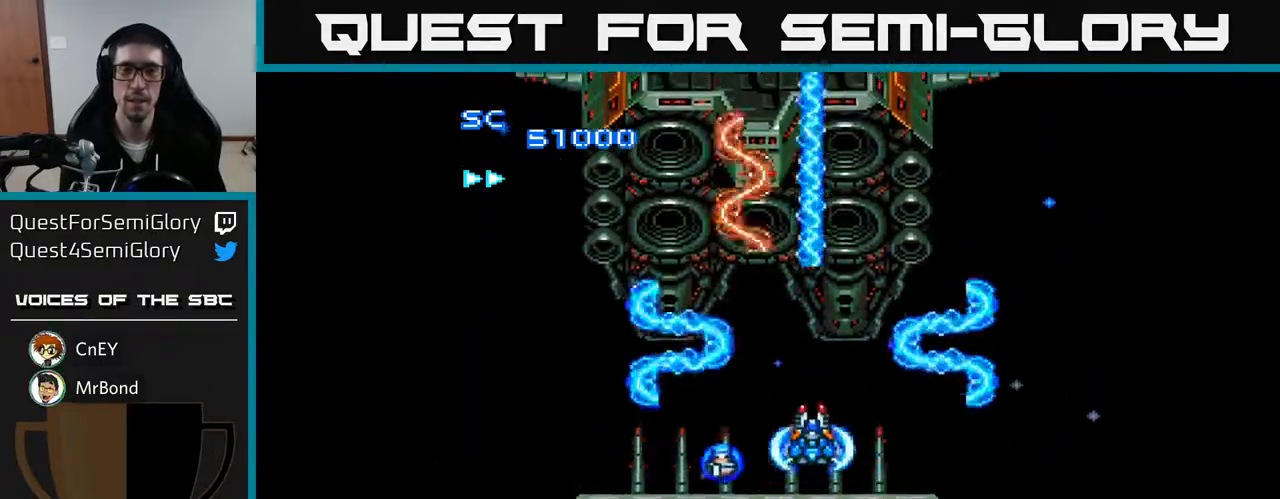
{"buttons": ["A", "DPAD_DOWN", "DPAD_RIGHT"], "right_stick": "center", "events": [[83, "DPAD_LEFT", "down"], [283, "DPAD_UP", "up"], [367, "DPAD_DOWN", "down"], [400, "DPAD_LEFT", "up"], [467, "DPAD_RIGHT", "down"]]}
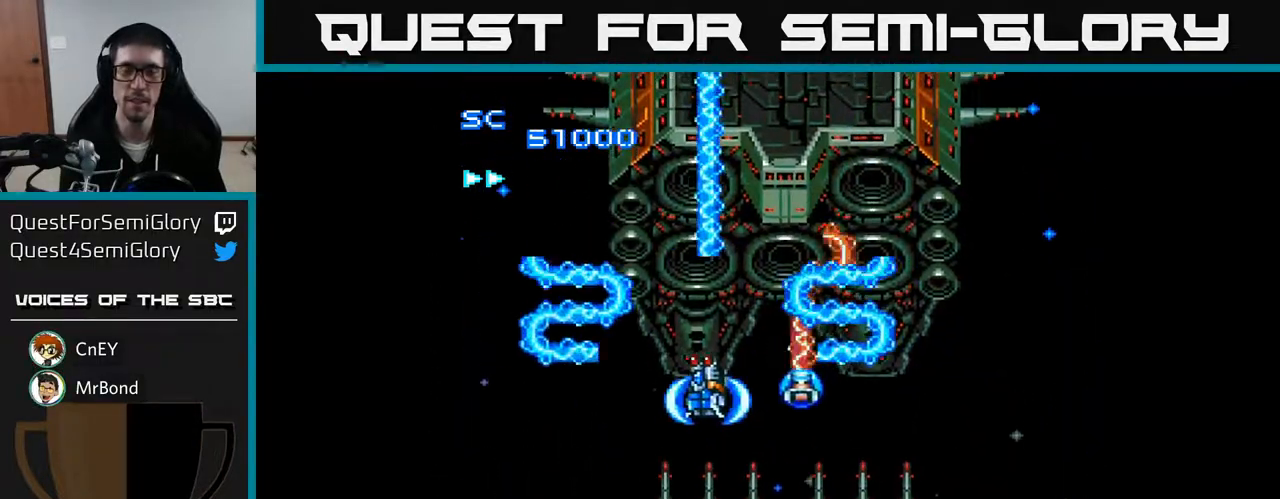
{"buttons": ["A", "DPAD_UP"], "right_stick": "center", "events": [[67, "DPAD_DOWN", "up"], [300, "DPAD_RIGHT", "up"], [300, "DPAD_UP", "down"]]}
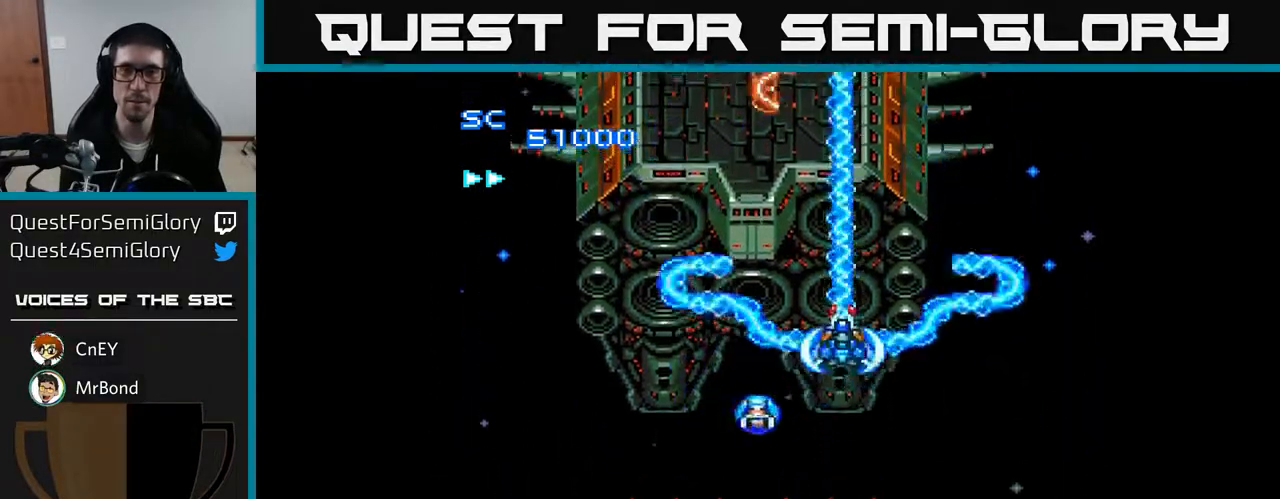
{"buttons": ["A", "DPAD_RIGHT"], "right_stick": "center", "events": [[17, "DPAD_LEFT", "down"], [133, "DPAD_UP", "up"], [233, "DPAD_DOWN", "down"], [267, "DPAD_LEFT", "up"], [367, "DPAD_RIGHT", "down"], [467, "DPAD_DOWN", "up"]]}
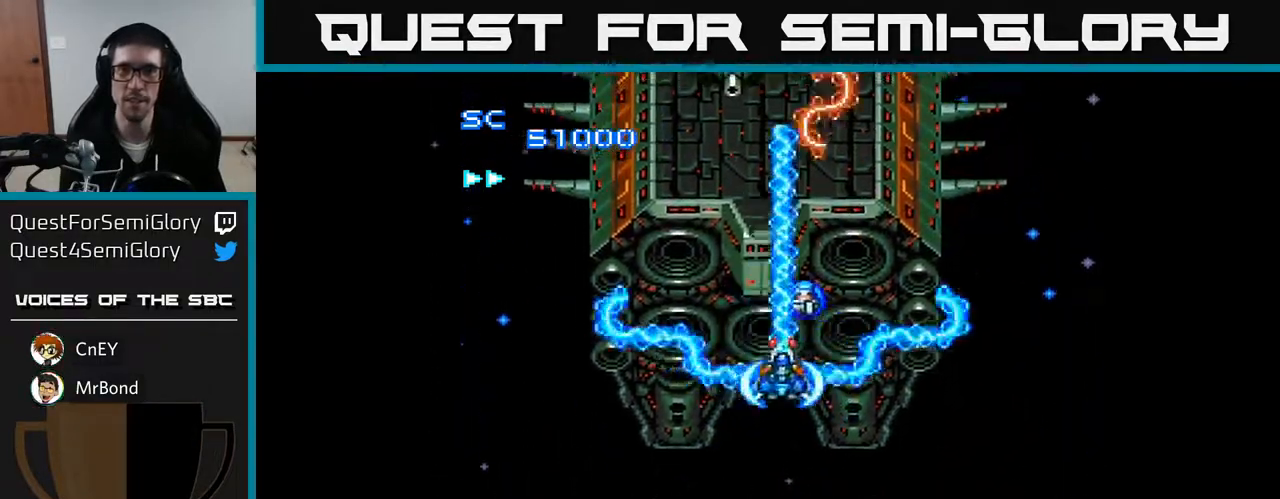
{"buttons": ["A", "DPAD_UP", "DPAD_LEFT"], "right_stick": "center", "events": [[167, "DPAD_RIGHT", "up"], [167, "DPAD_UP", "down"], [317, "DPAD_LEFT", "down"]]}
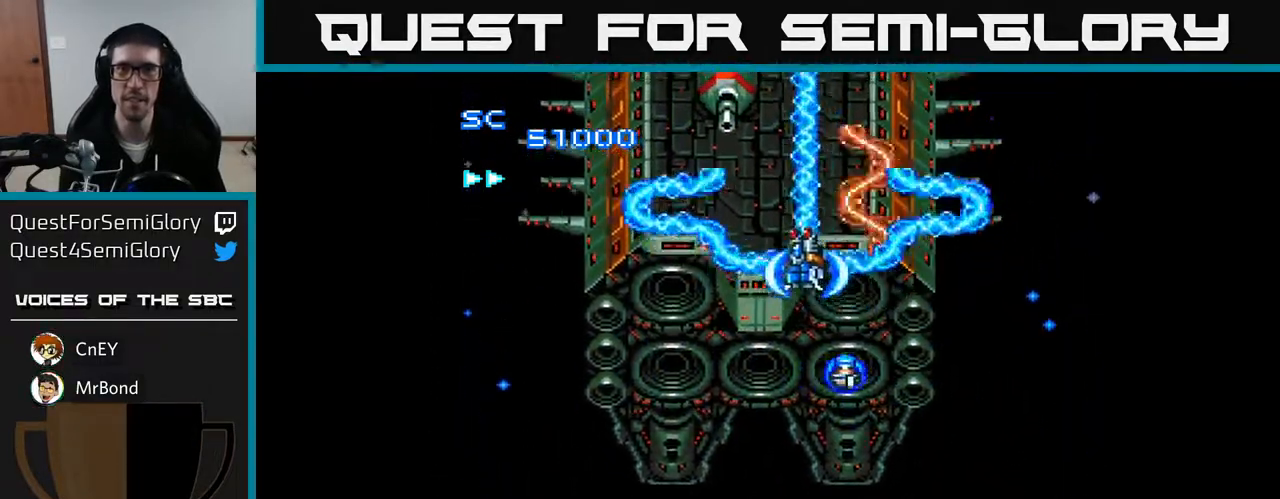
{"buttons": ["A", "DPAD_DOWN"], "right_stick": "center", "events": [[33, "DPAD_UP", "up"], [117, "DPAD_LEFT", "up"], [333, "DPAD_DOWN", "down"]]}
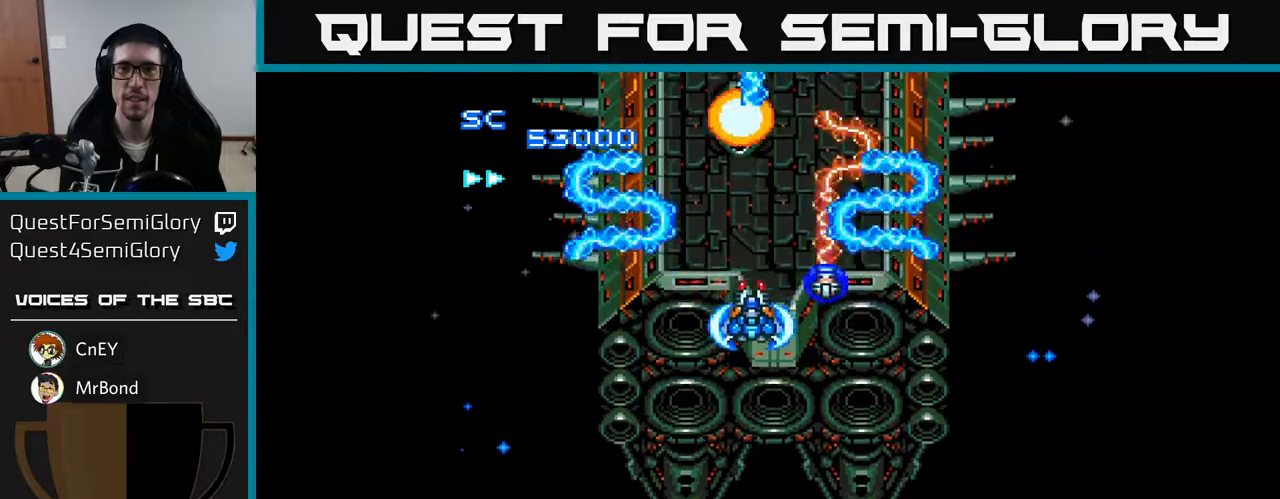
{"buttons": ["A", "DPAD_DOWN"], "right_stick": "center", "events": []}
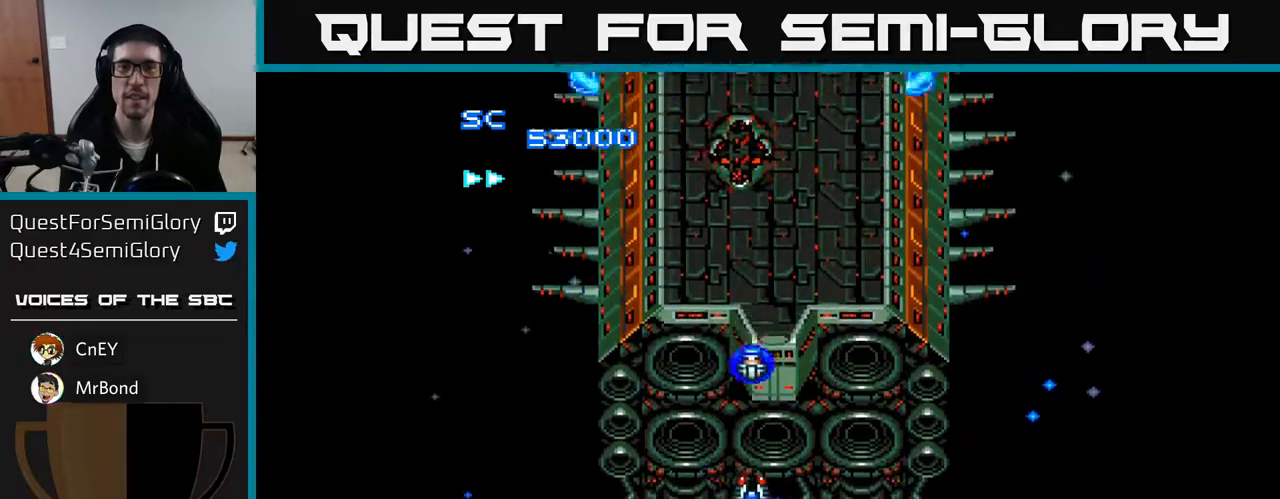
{"buttons": ["A", "DPAD_UP"], "right_stick": "center", "events": [[200, "DPAD_DOWN", "up"], [283, "DPAD_UP", "down"]]}
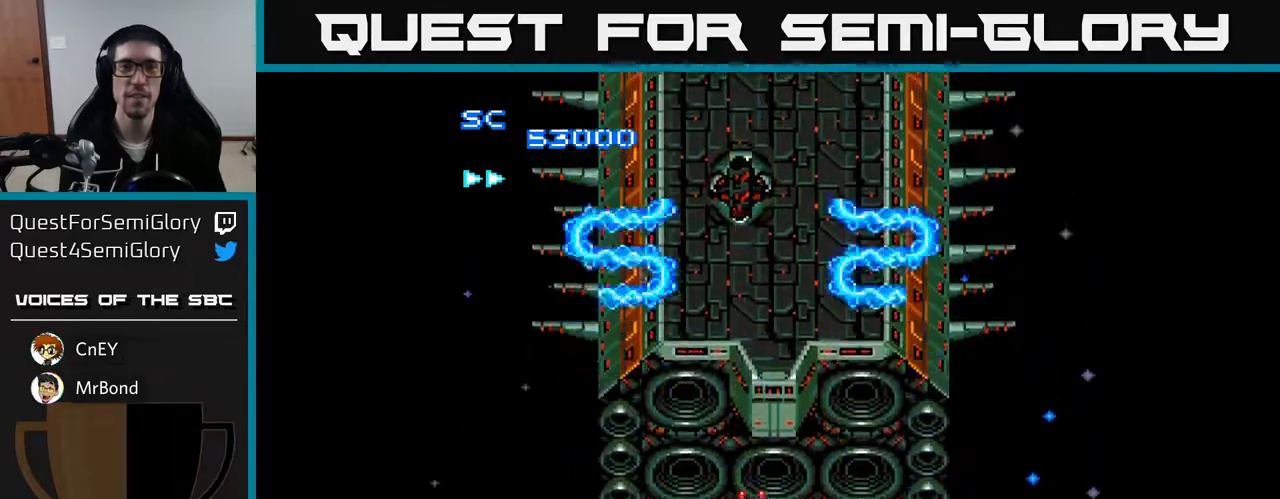
{"buttons": ["A", "DPAD_UP"], "right_stick": "center", "events": []}
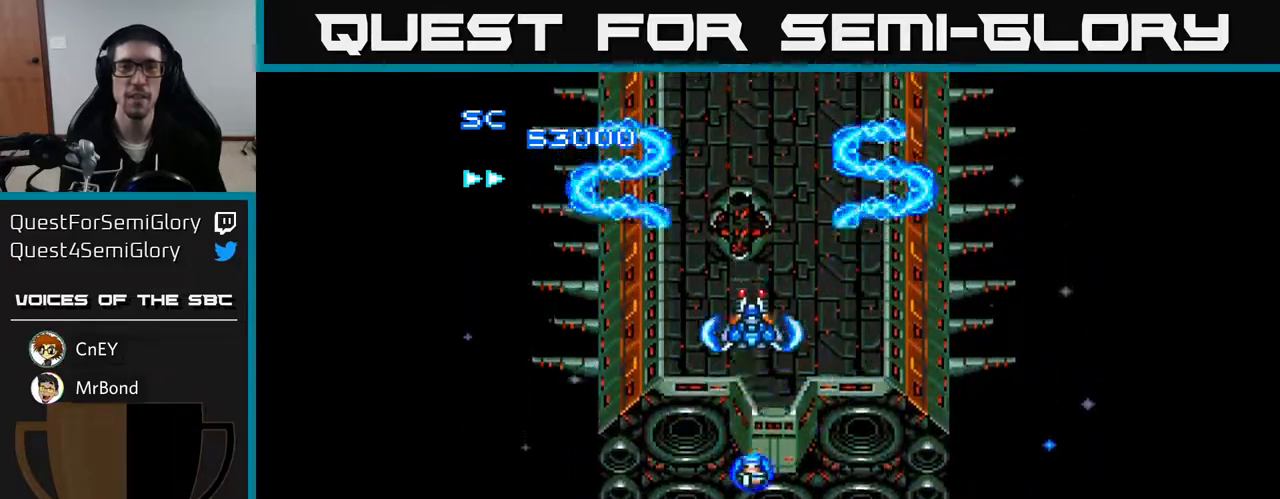
{"buttons": ["A"], "right_stick": "center", "events": [[83, "DPAD_UP", "up"]]}
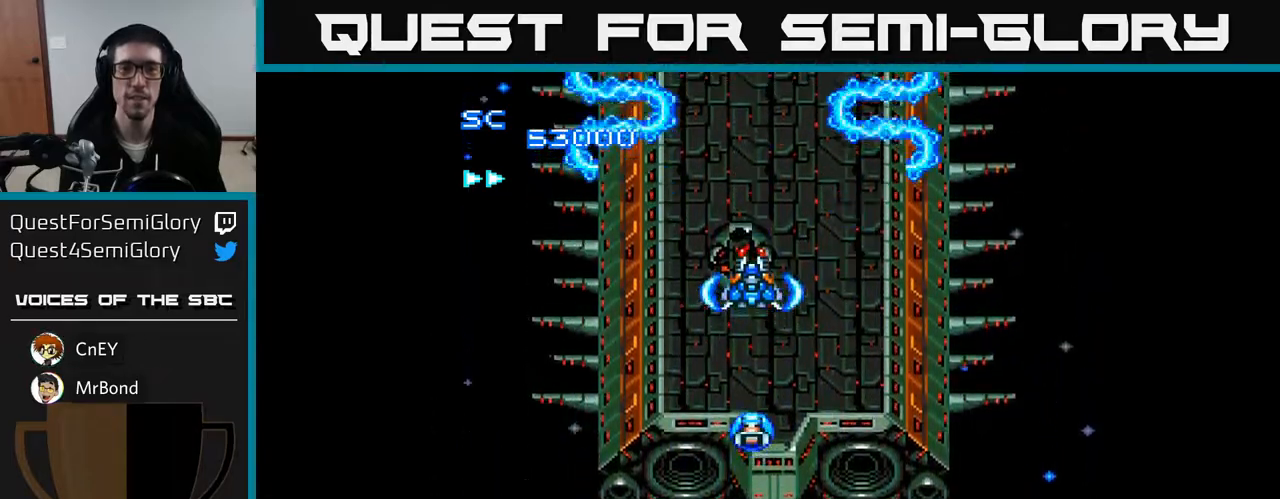
{"buttons": ["A"], "right_stick": "center", "events": []}
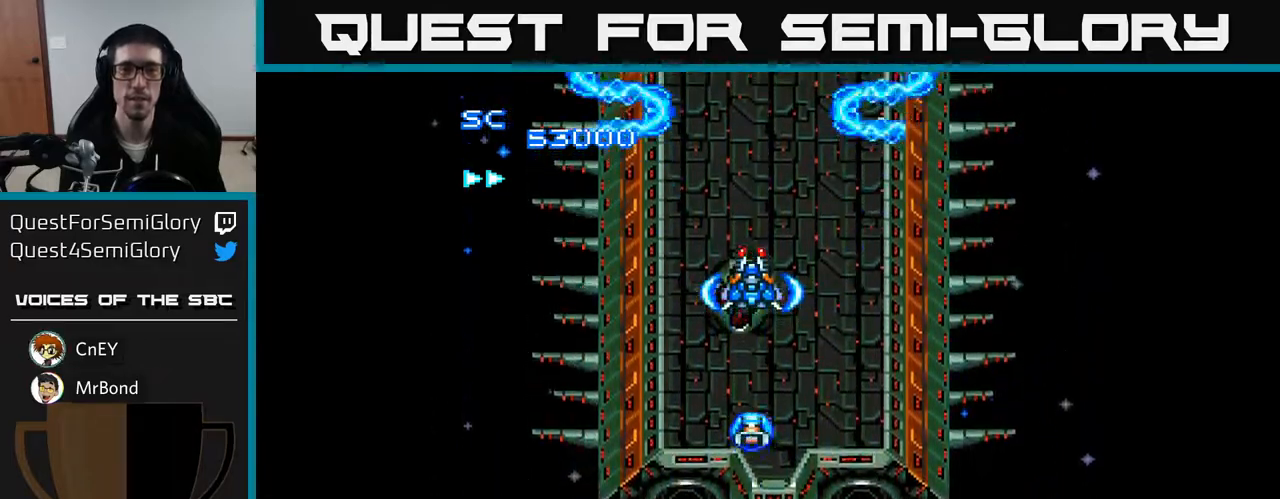
{"buttons": ["A"], "right_stick": "center", "events": [[367, "DPAD_RIGHT", "down"], [500, "DPAD_RIGHT", "up"]]}
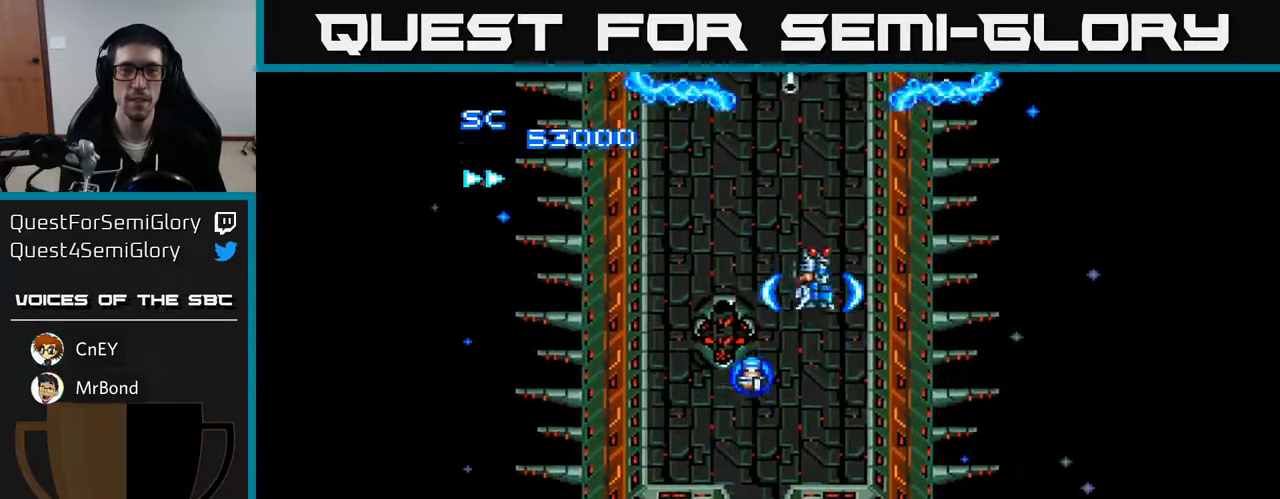
{"buttons": ["A"], "right_stick": "center", "events": []}
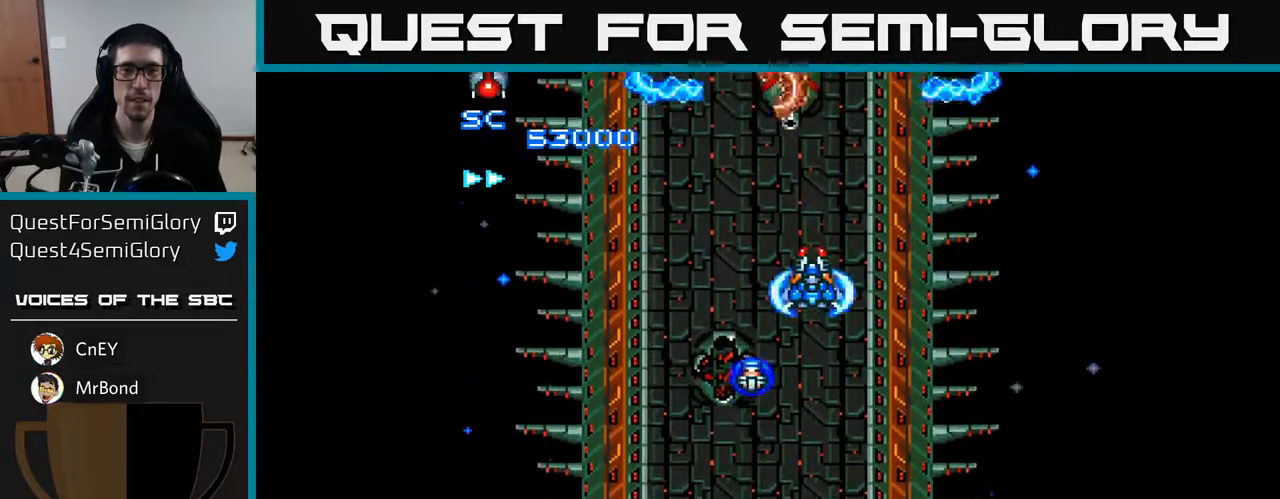
{"buttons": ["A", "DPAD_LEFT"], "right_stick": "center", "events": [[250, "DPAD_DOWN", "down"], [300, "DPAD_LEFT", "down"], [383, "DPAD_DOWN", "up"]]}
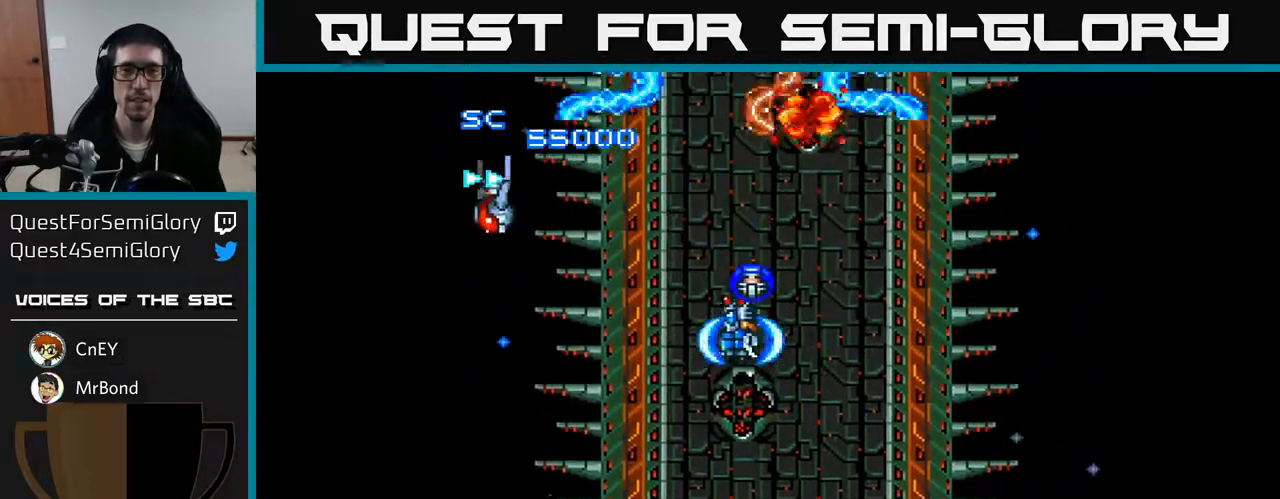
{"buttons": ["A", "DPAD_DOWN"], "right_stick": "center", "events": [[133, "DPAD_DOWN", "down"], [133, "DPAD_LEFT", "up"], [183, "DPAD_RIGHT", "down"], [200, "DPAD_DOWN", "up"], [283, "DPAD_DOWN", "down"], [450, "DPAD_RIGHT", "up"]]}
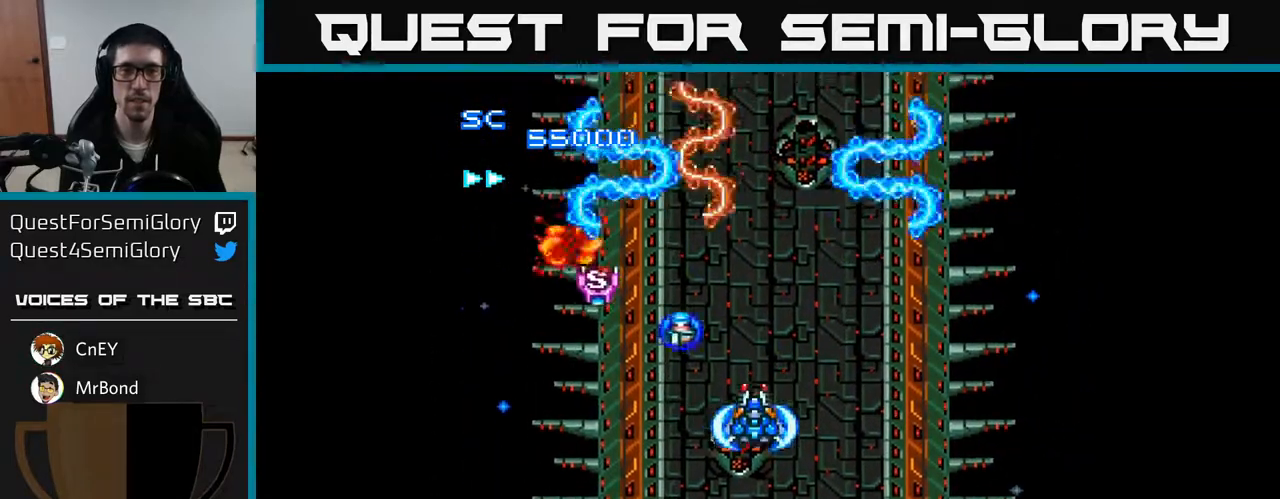
{"buttons": ["A"], "right_stick": "center", "events": [[250, "DPAD_DOWN", "up"]]}
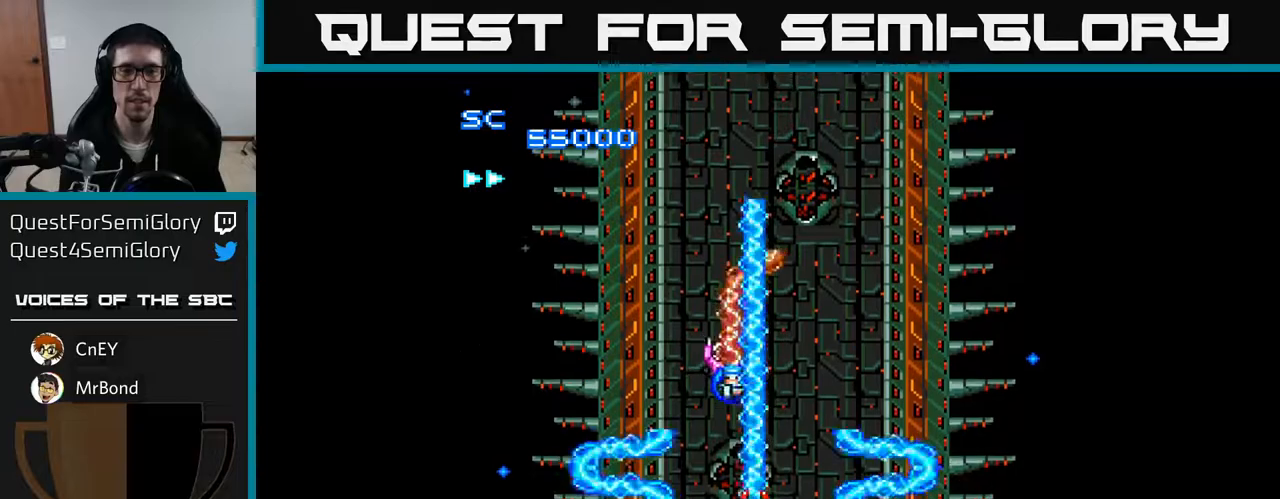
{"buttons": ["A"], "right_stick": "center", "events": []}
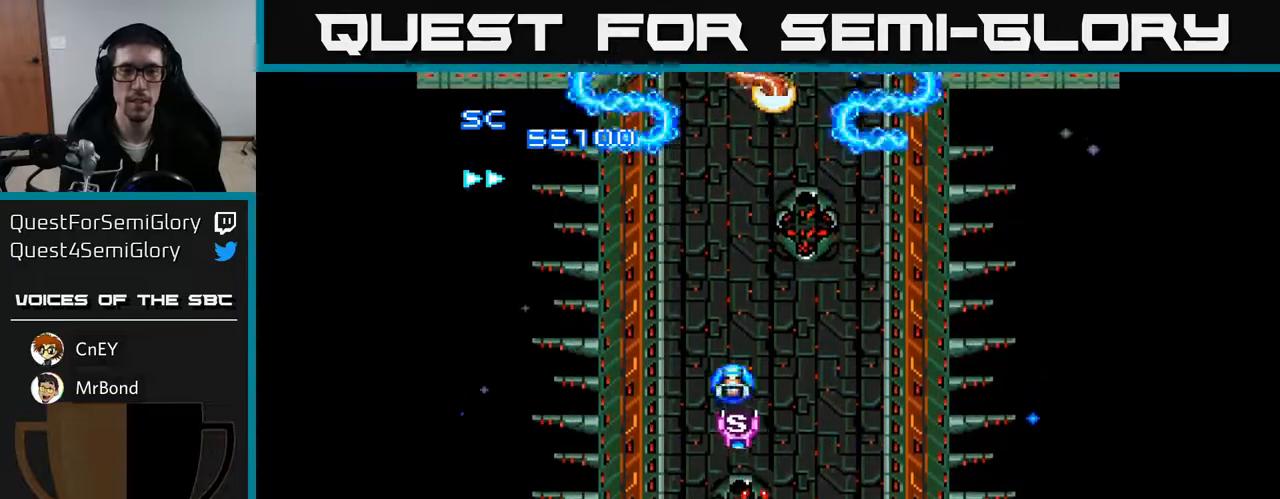
{"buttons": ["A", "DPAD_UP"], "right_stick": "center", "events": [[100, "DPAD_RIGHT", "down"], [317, "DPAD_RIGHT", "up"], [317, "DPAD_UP", "down"]]}
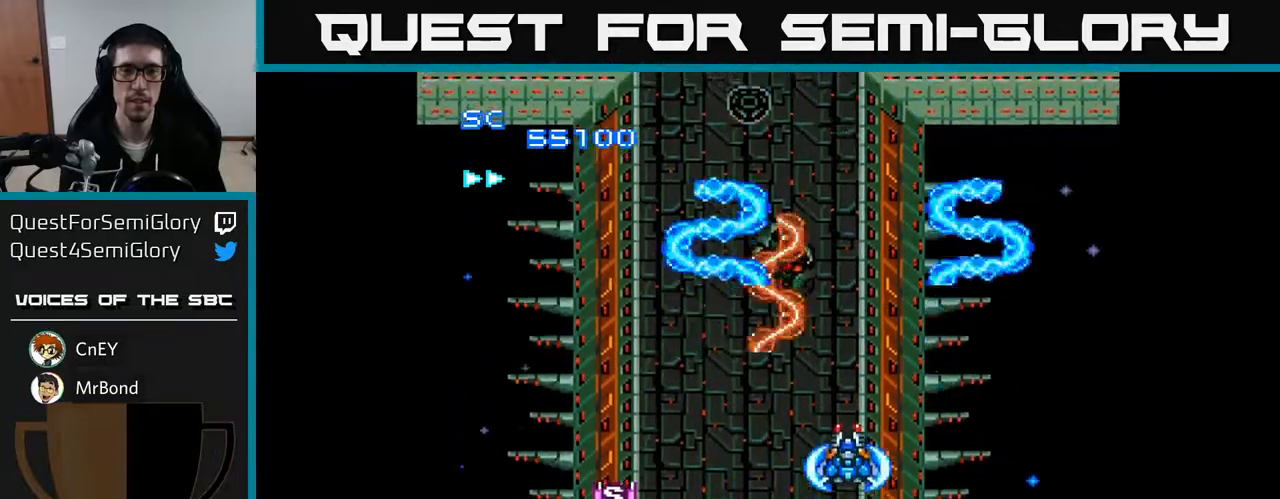
{"buttons": ["A"], "right_stick": "center", "events": [[100, "DPAD_LEFT", "down"], [367, "DPAD_LEFT", "up"], [400, "DPAD_UP", "up"]]}
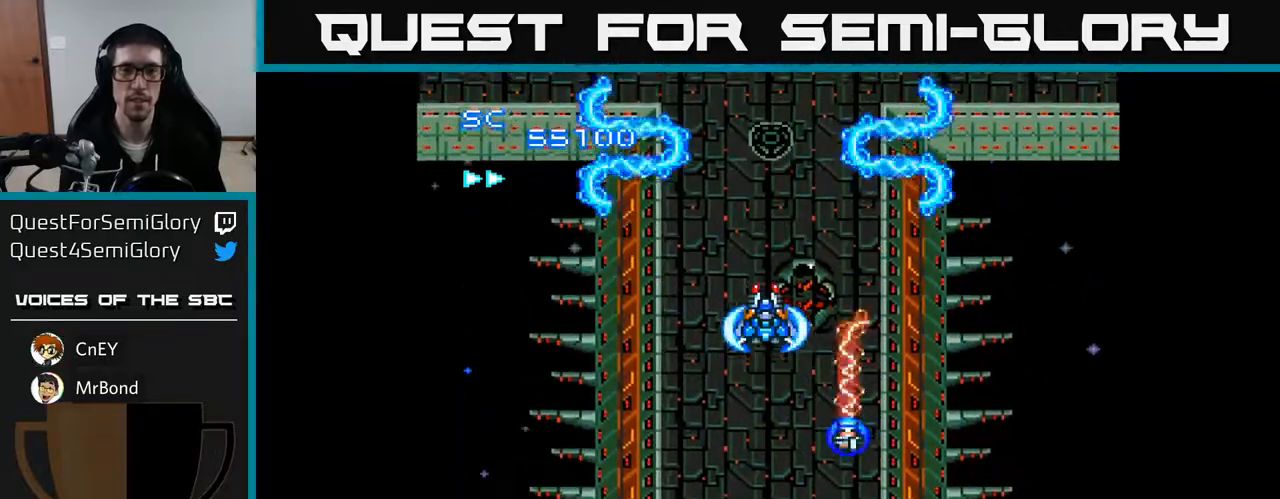
{"buttons": ["A"], "right_stick": "center", "events": []}
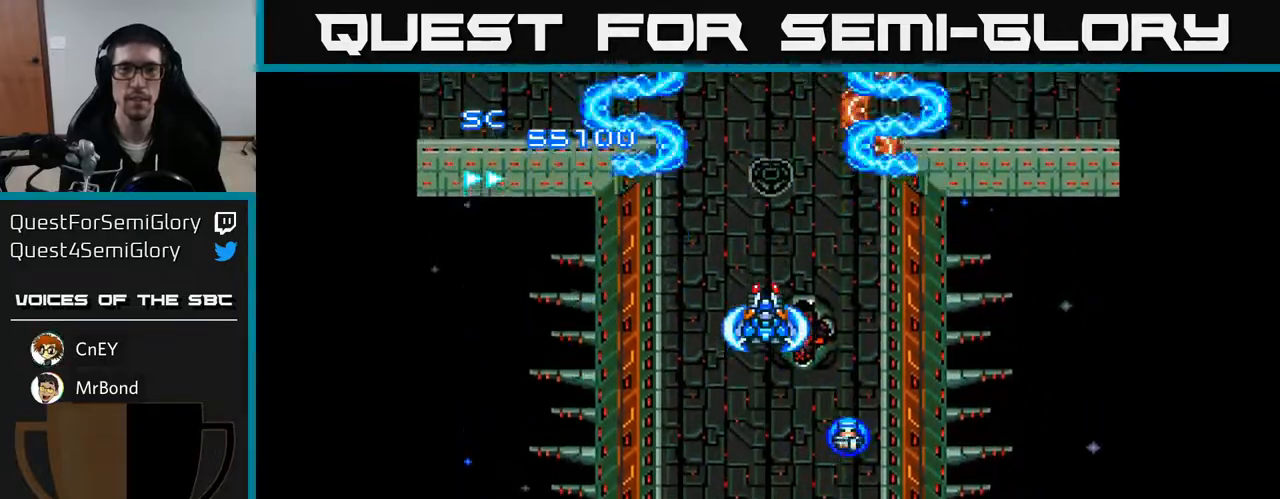
{"buttons": ["A"], "right_stick": "center", "events": [[117, "DPAD_LEFT", "down"], [233, "DPAD_LEFT", "up"]]}
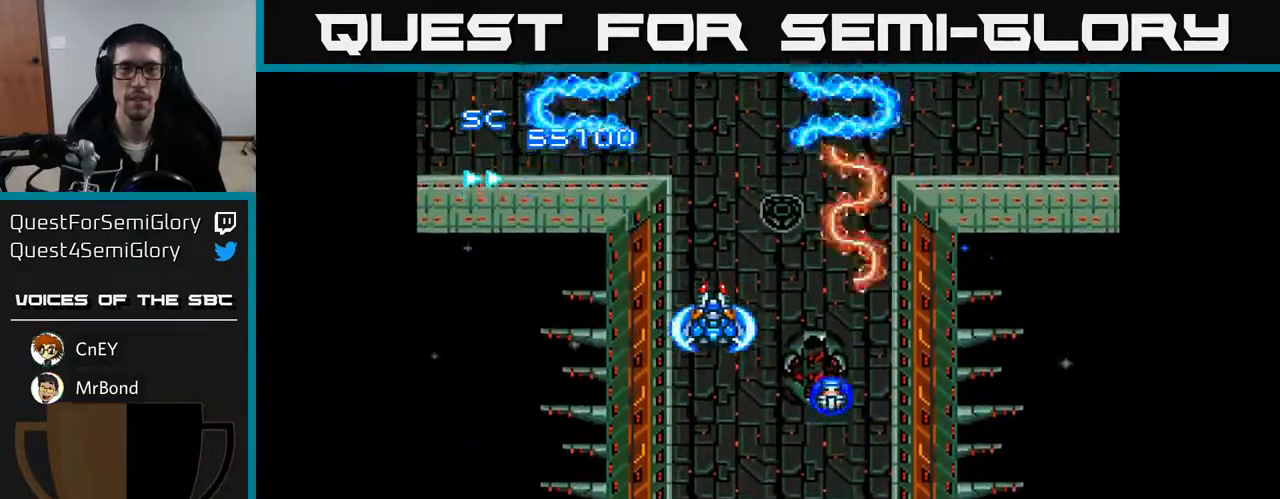
{"buttons": ["A", "DPAD_RIGHT"], "right_stick": "center", "events": [[100, "DPAD_DOWN", "down"], [300, "DPAD_RIGHT", "down"], [333, "DPAD_DOWN", "up"]]}